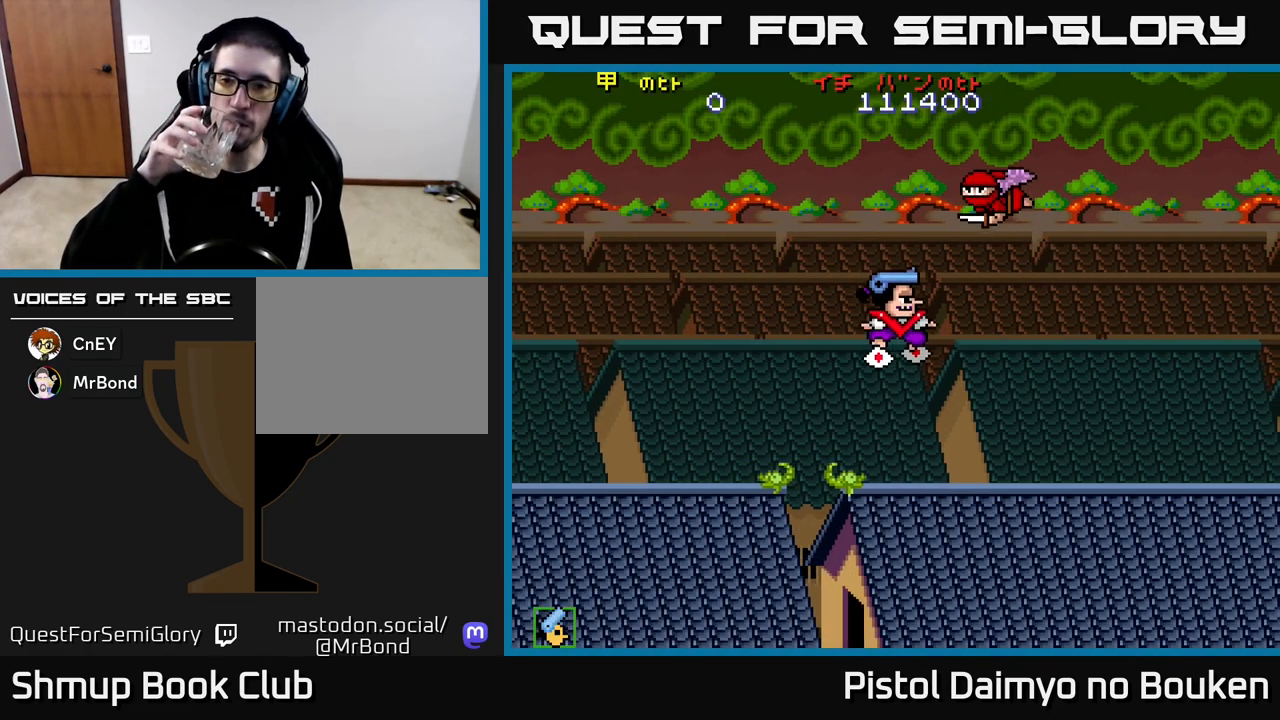
Gameplay with a controller (Xbox layout); each line is a JSON object with the inputs held at the frame after it. "events" lists button and stick changes between this image and that frame as [ms after this image, input, new state], when the widget could be followed in between. Not read: right_stick.
{"buttons": ["DPAD_UP", "DPAD_LEFT"], "left_stick": "center", "events": [[83, "DPAD_LEFT", "down"]]}
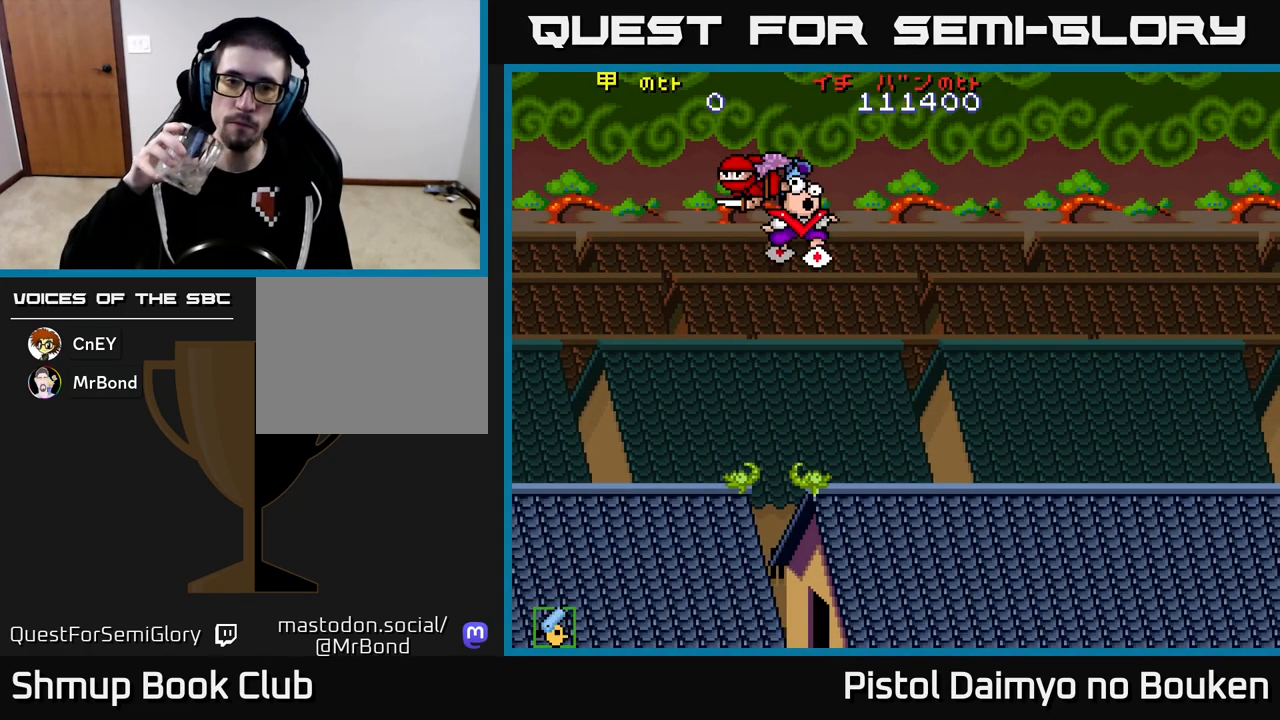
{"buttons": ["DPAD_RIGHT"], "left_stick": "center", "events": [[50, "DPAD_UP", "up"], [250, "DPAD_LEFT", "up"], [283, "DPAD_DOWN", "down"], [300, "DPAD_RIGHT", "down"], [367, "DPAD_DOWN", "up"]]}
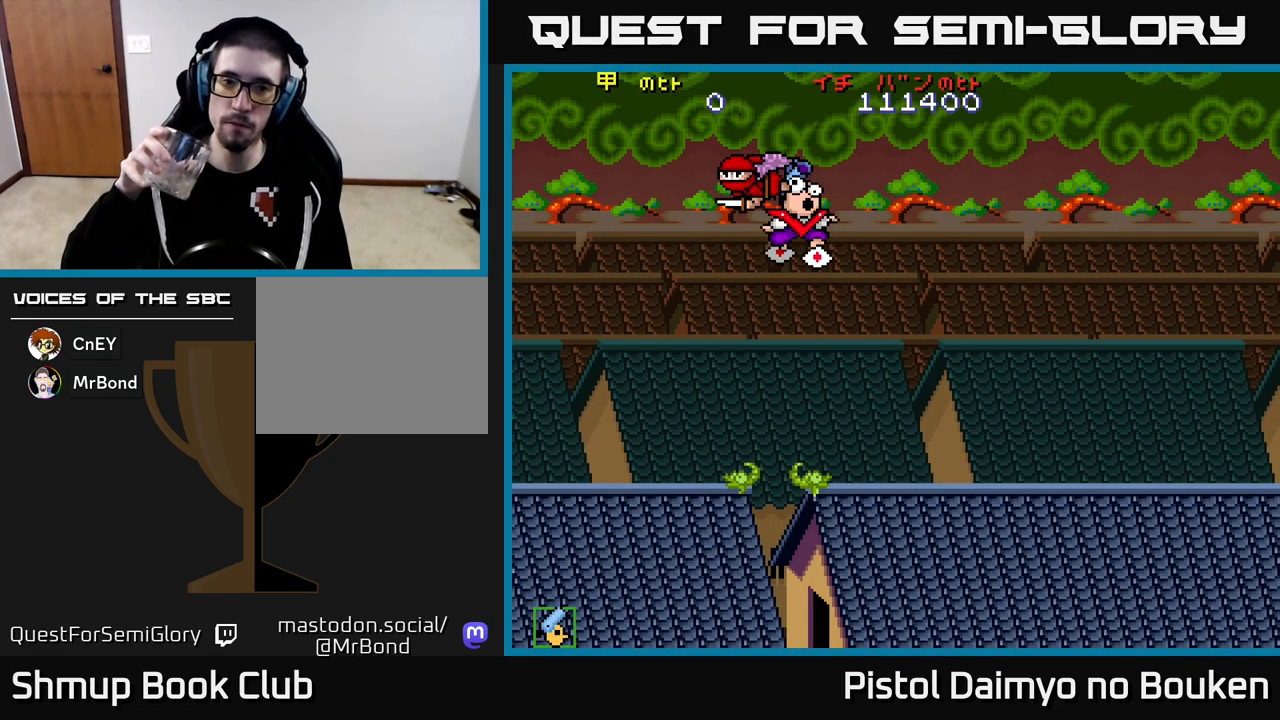
{"buttons": ["DPAD_RIGHT"], "left_stick": "center", "events": []}
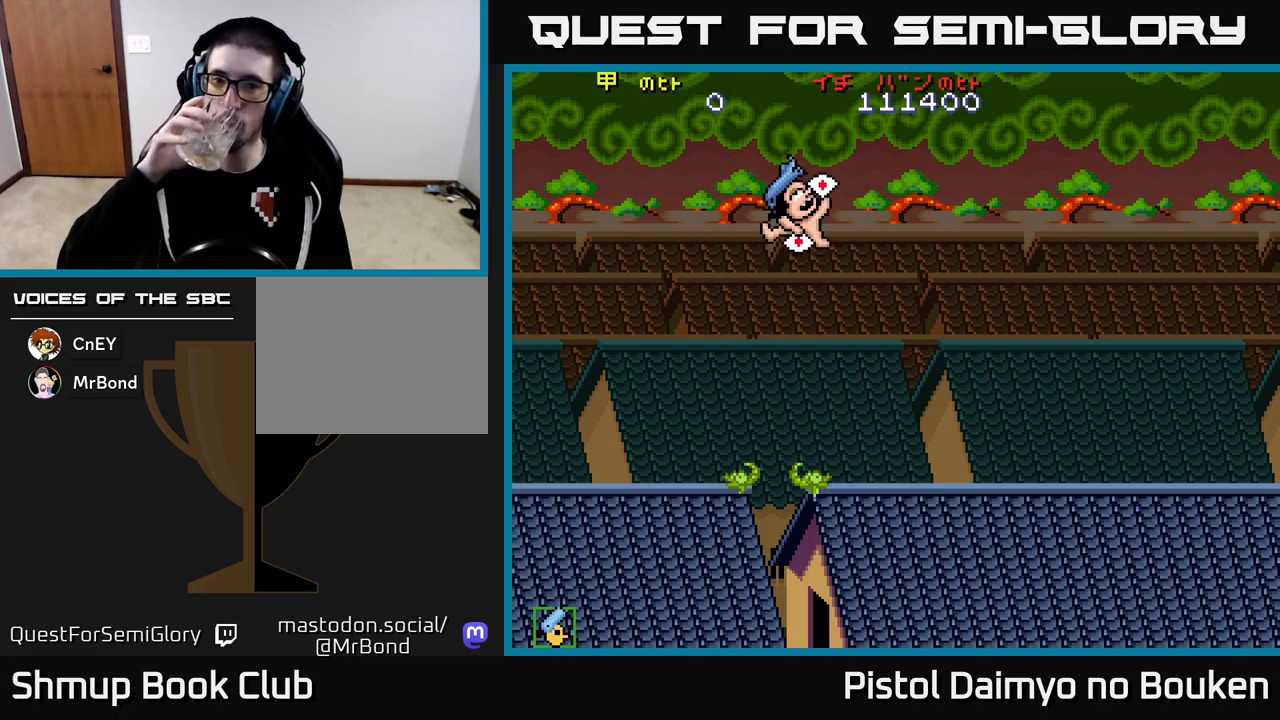
{"buttons": [], "left_stick": "center", "events": [[233, "DPAD_RIGHT", "up"]]}
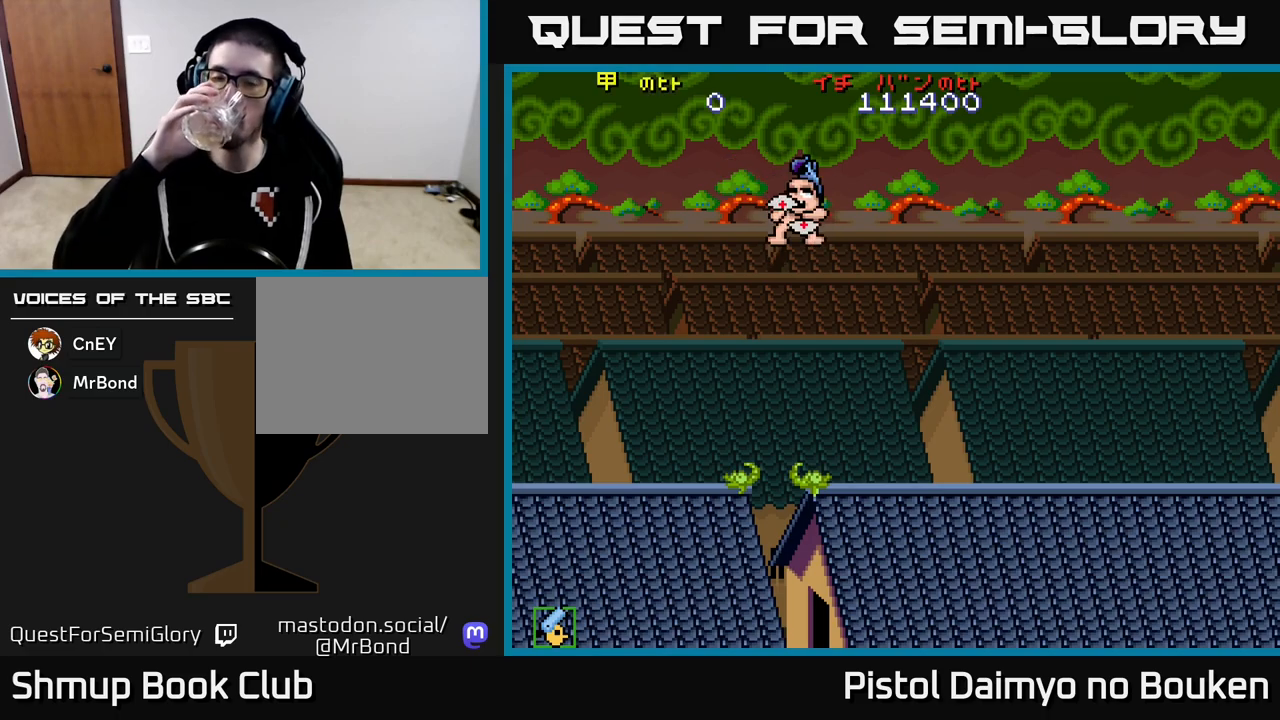
{"buttons": [], "left_stick": "center", "events": []}
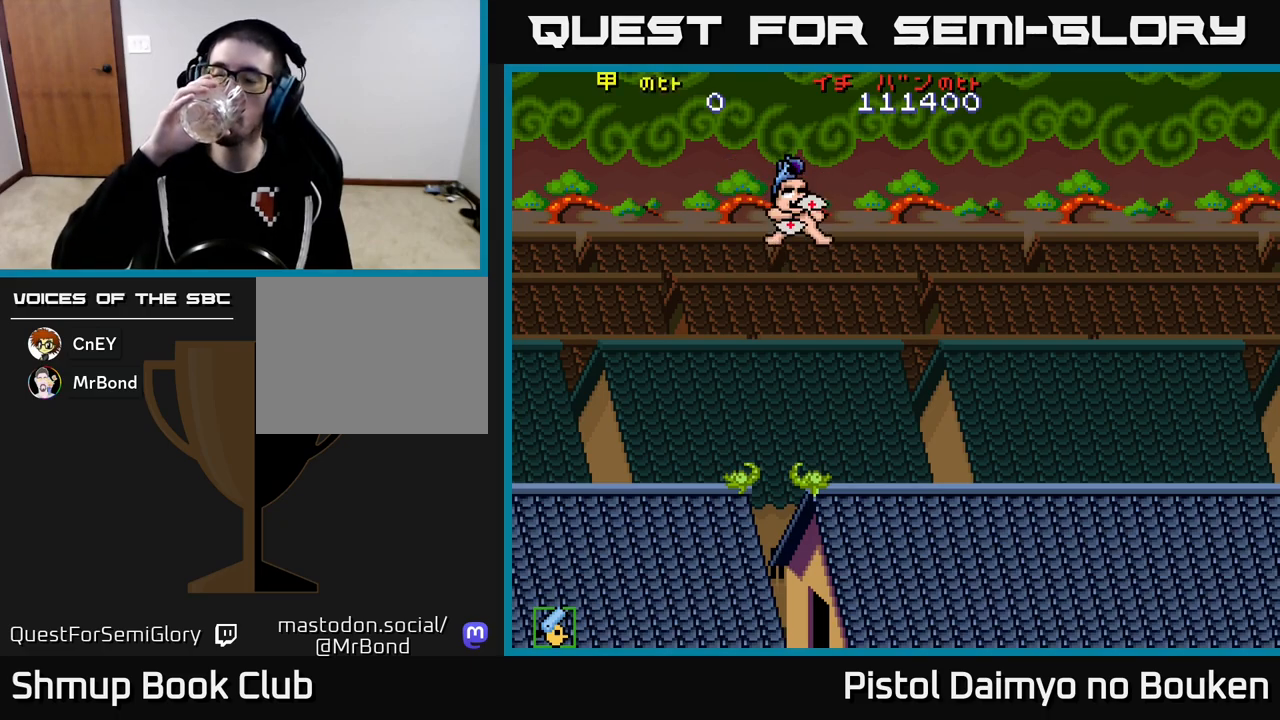
{"buttons": [], "left_stick": "center", "events": []}
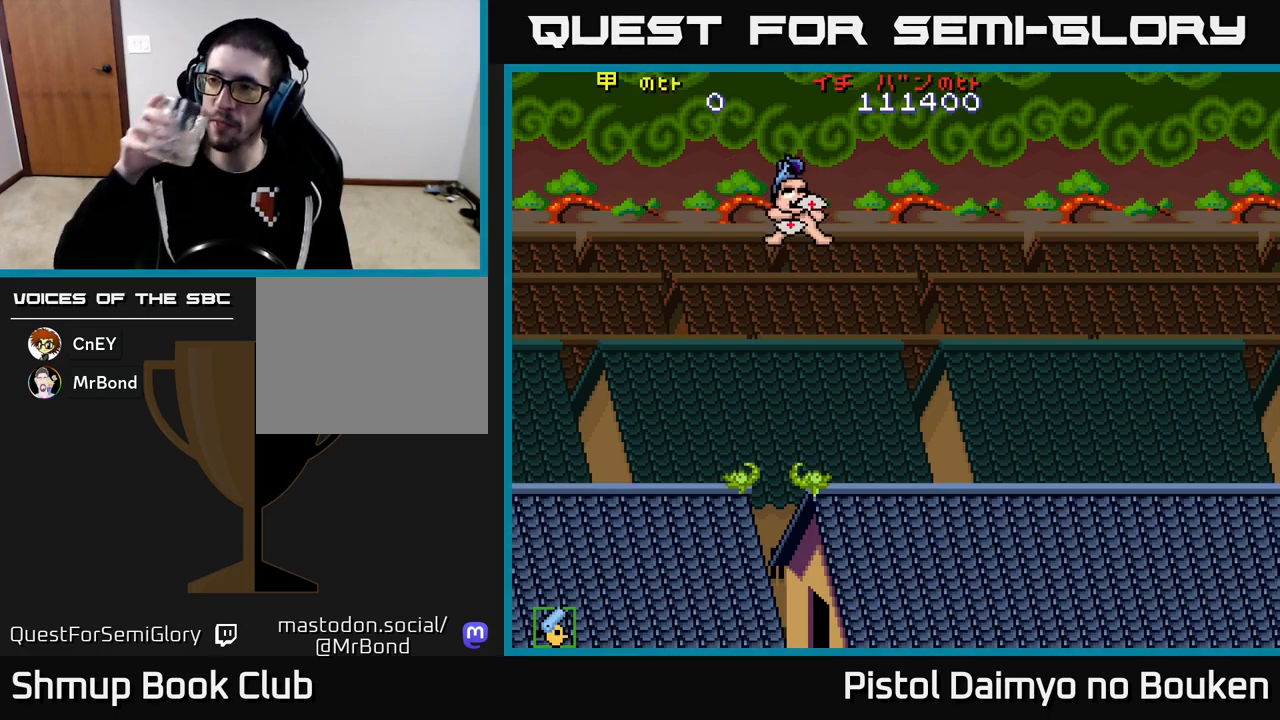
{"buttons": [], "left_stick": "center", "events": []}
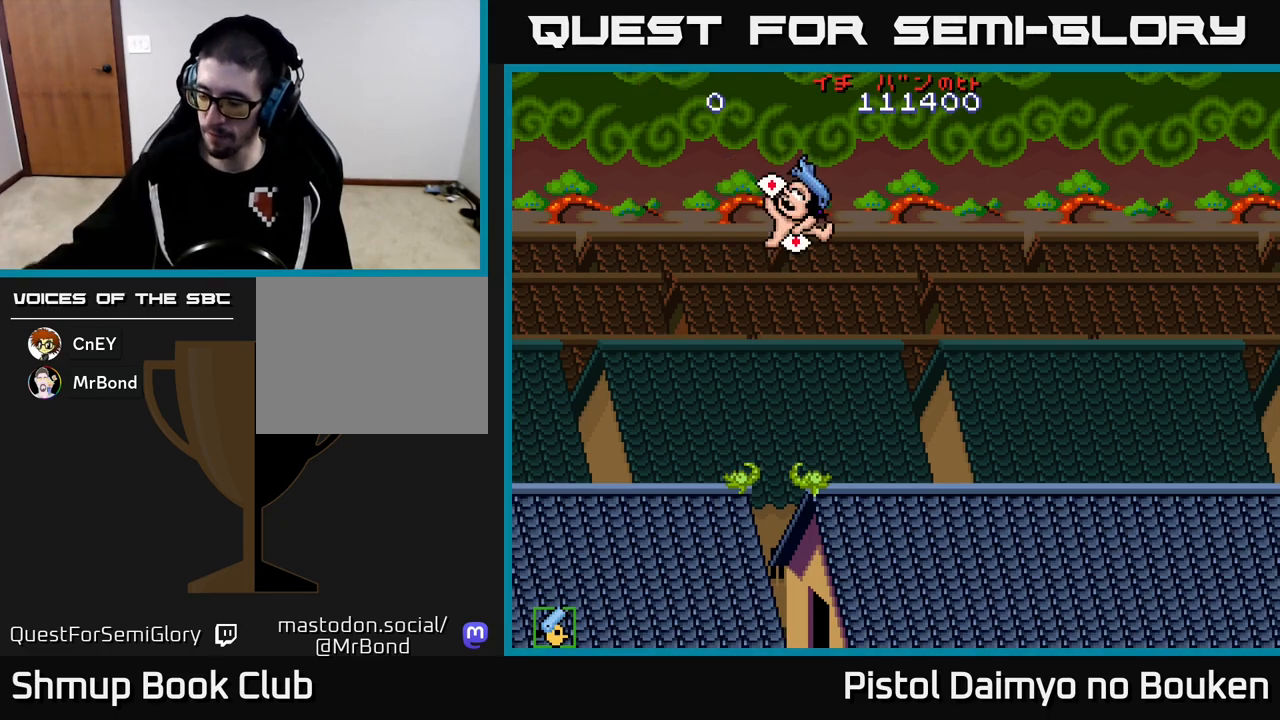
{"buttons": [], "left_stick": "center", "events": []}
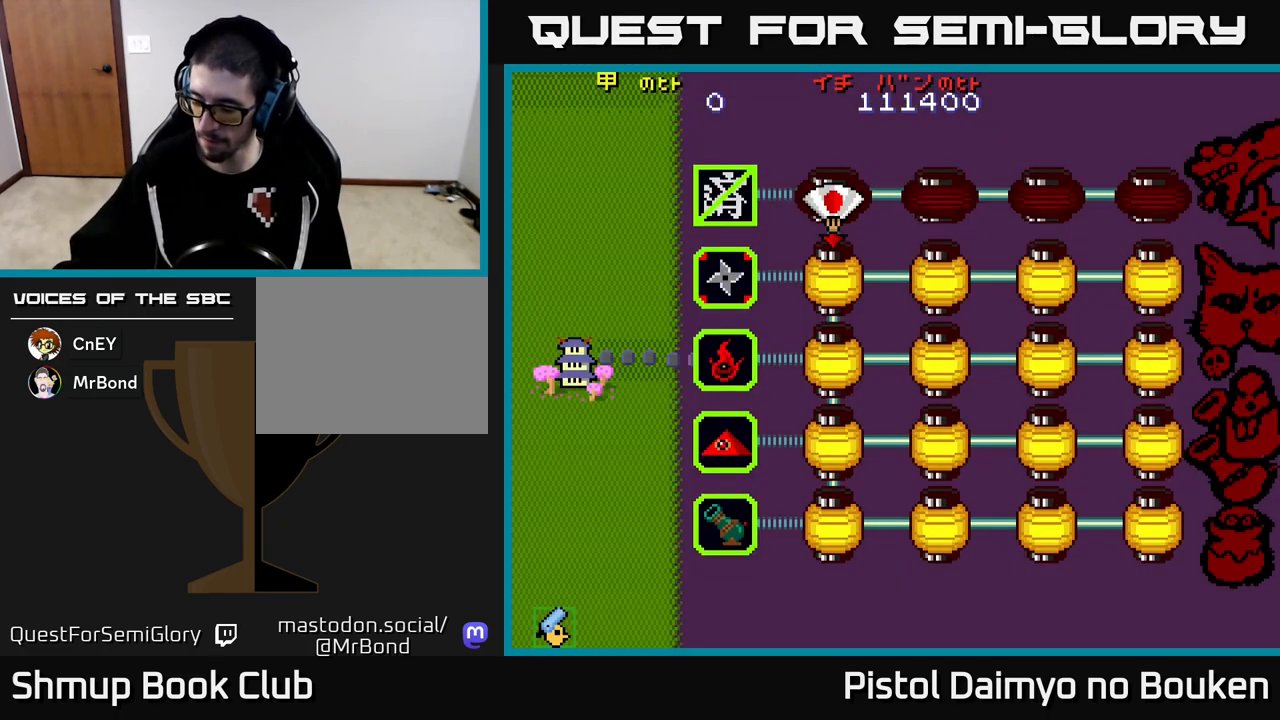
{"buttons": [], "left_stick": "center", "events": []}
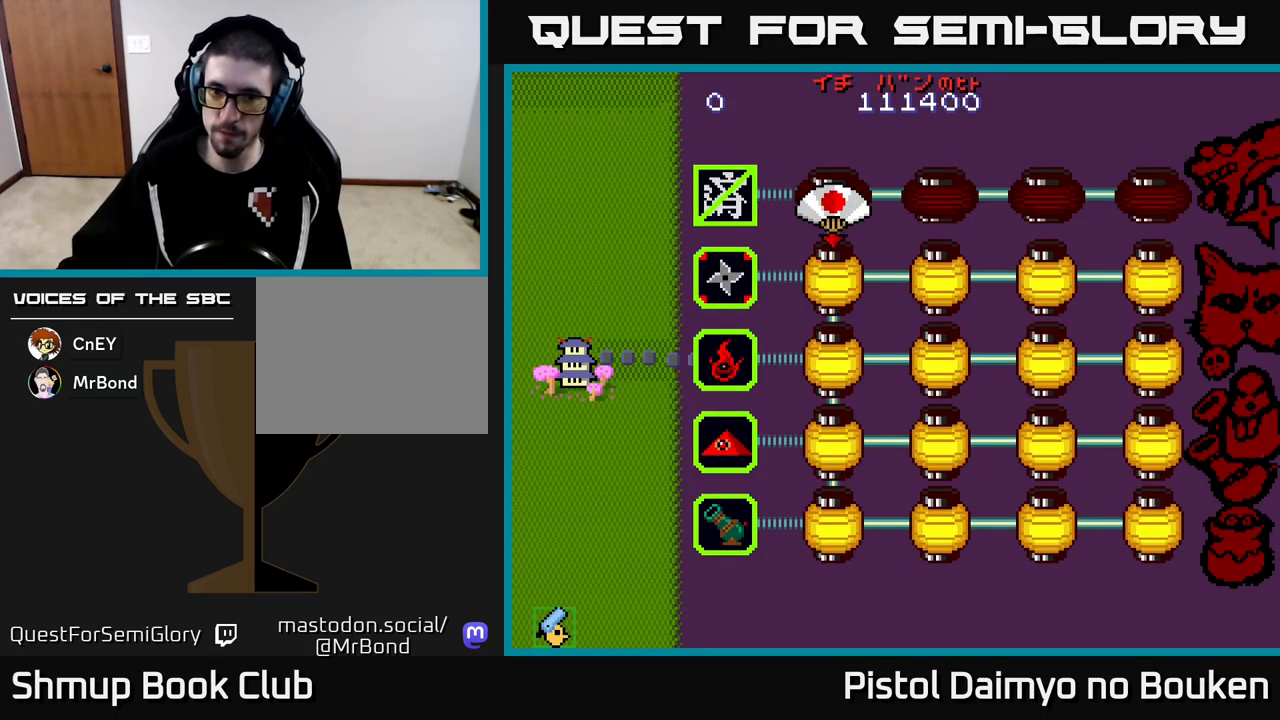
{"buttons": [], "left_stick": "center", "events": []}
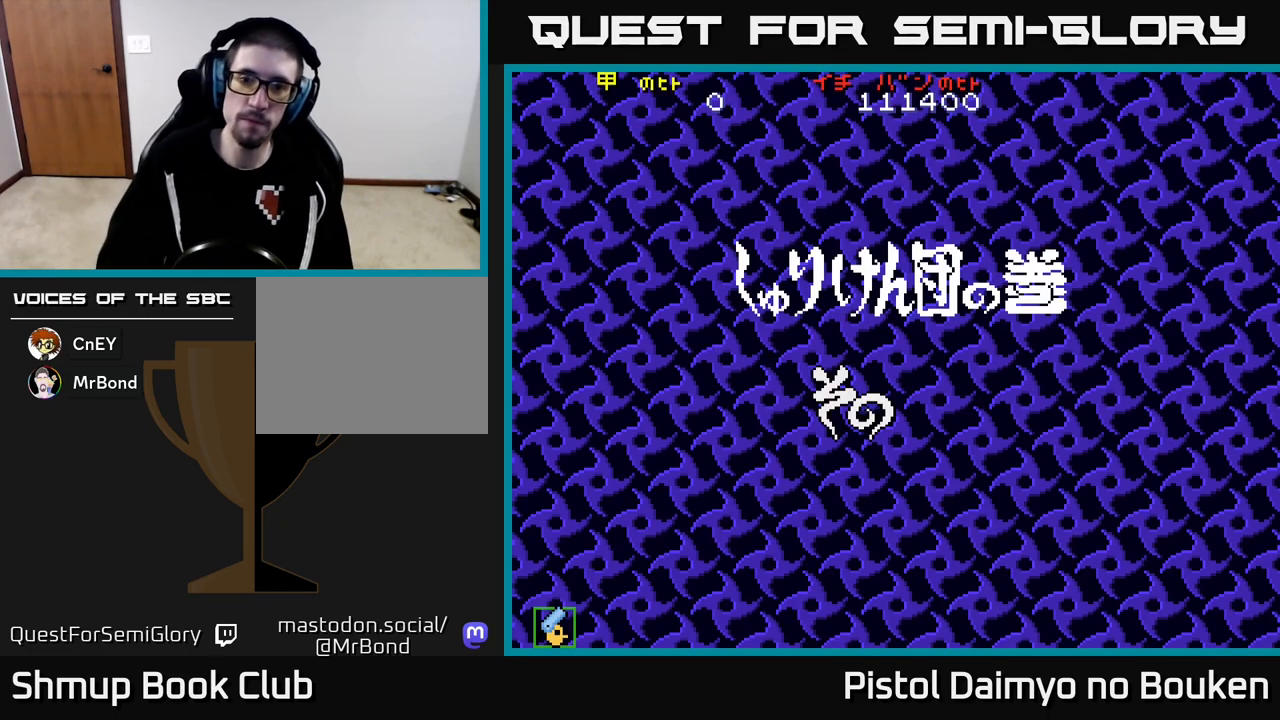
{"buttons": ["DPAD_RIGHT"], "left_stick": "center", "events": [[50, "DPAD_RIGHT", "down"], [317, "A", "down"], [400, "A", "up"]]}
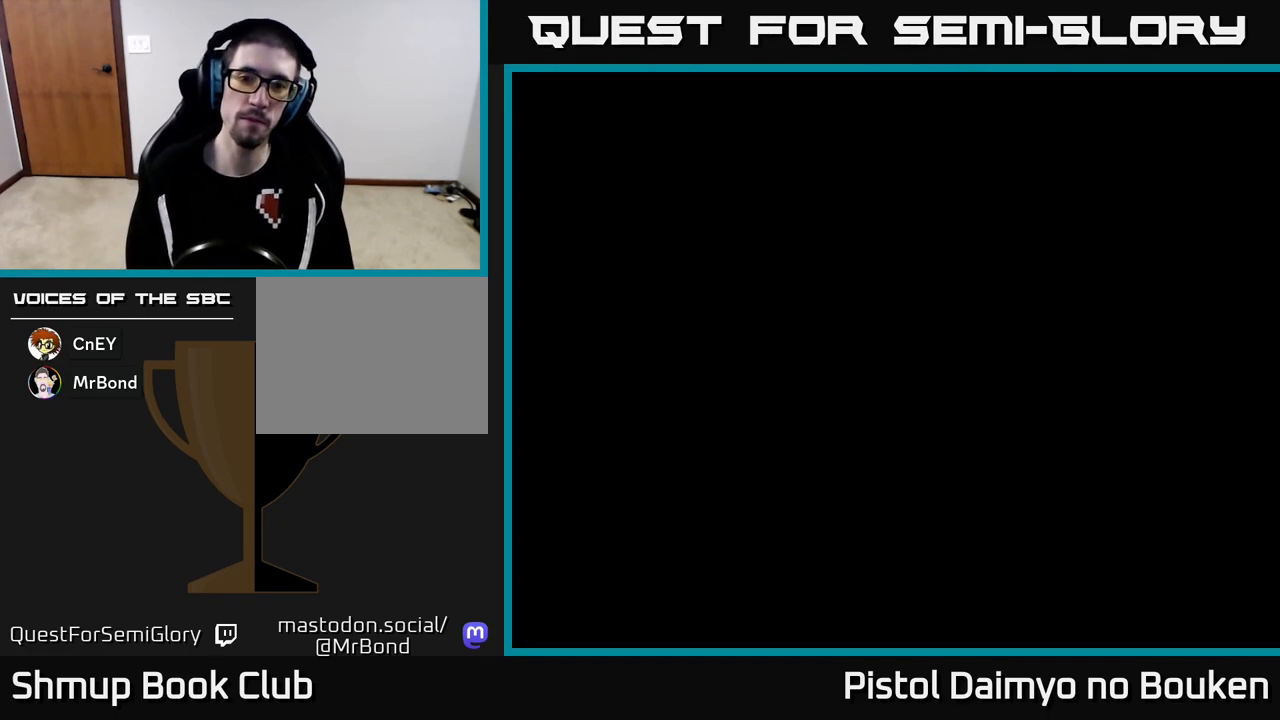
{"buttons": ["DPAD_UP", "DPAD_RIGHT"], "left_stick": "center", "events": [[433, "DPAD_UP", "down"]]}
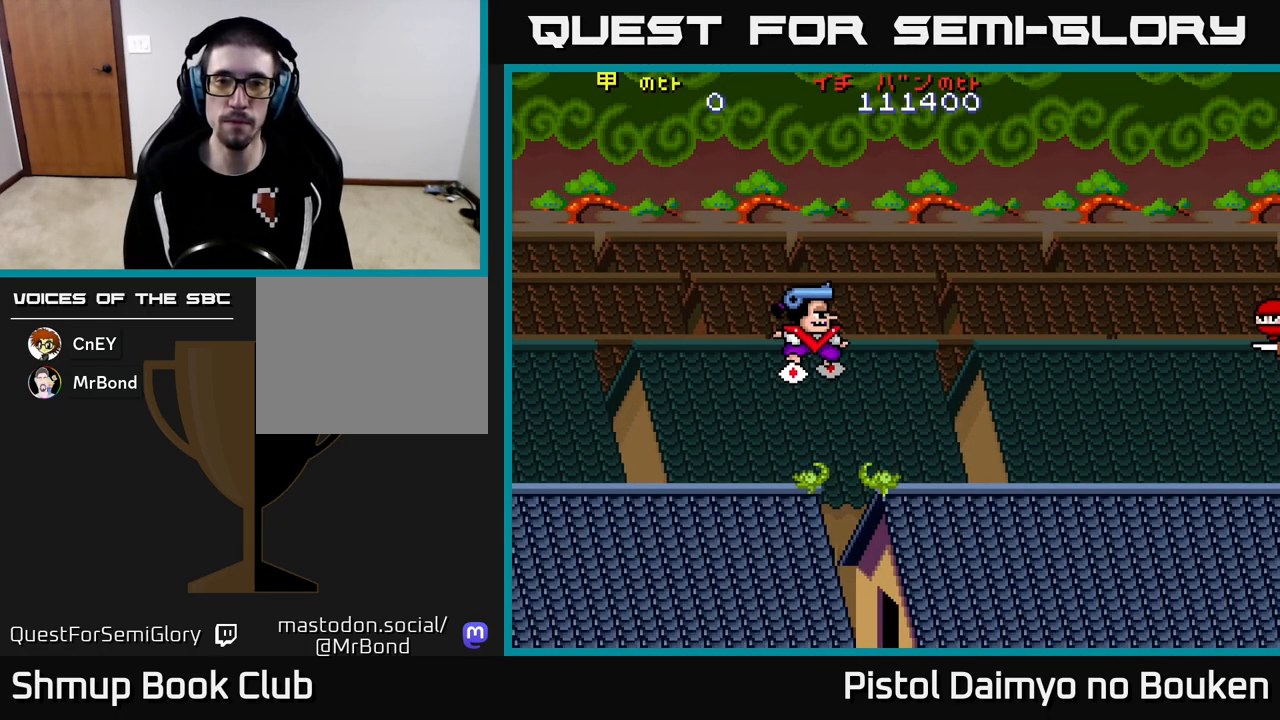
{"buttons": ["DPAD_UP", "DPAD_RIGHT"], "left_stick": "center", "events": []}
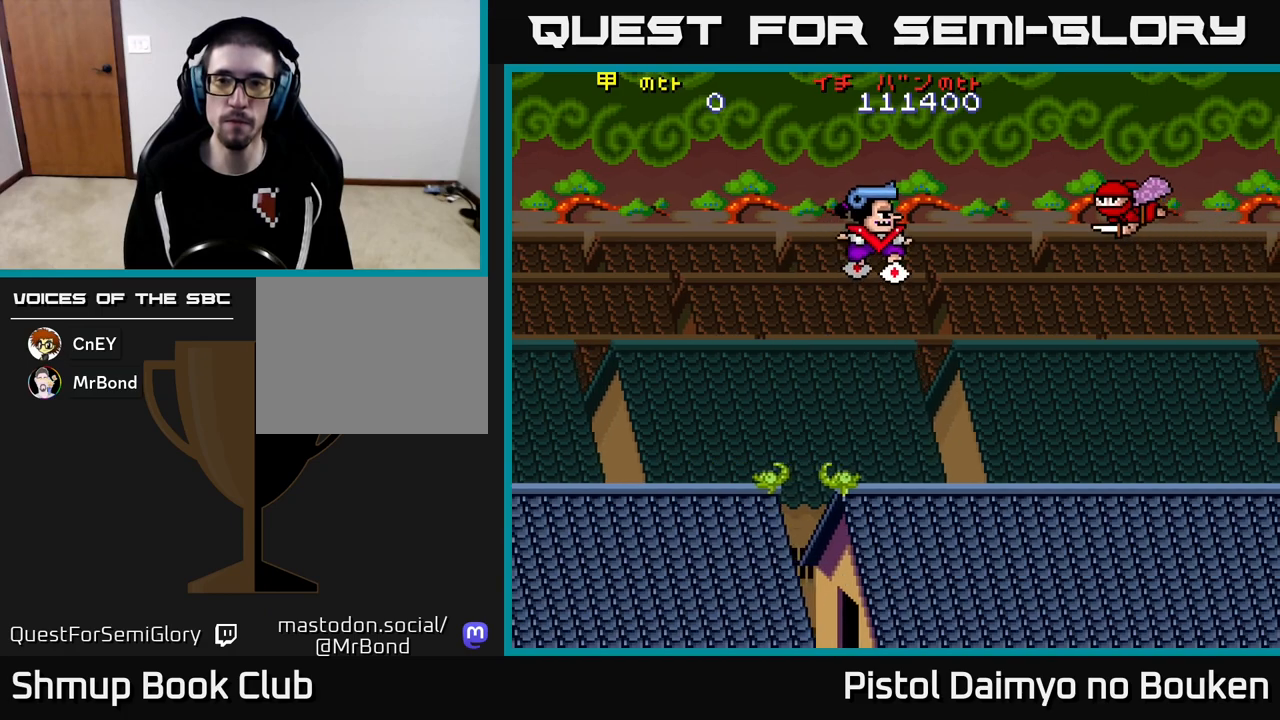
{"buttons": ["DPAD_DOWN", "DPAD_RIGHT"], "left_stick": "center", "events": [[217, "DPAD_UP", "up"], [383, "DPAD_DOWN", "down"]]}
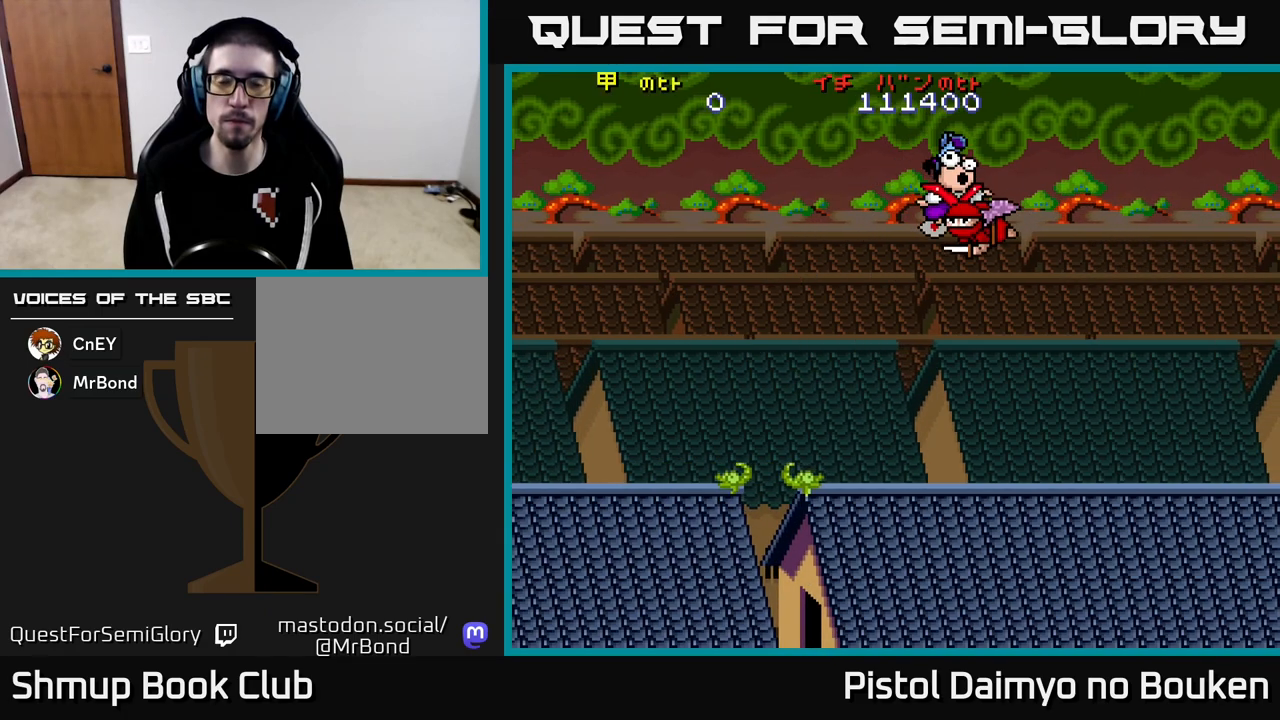
{"buttons": [], "left_stick": "center", "events": [[233, "DPAD_RIGHT", "up"], [250, "DPAD_DOWN", "up"]]}
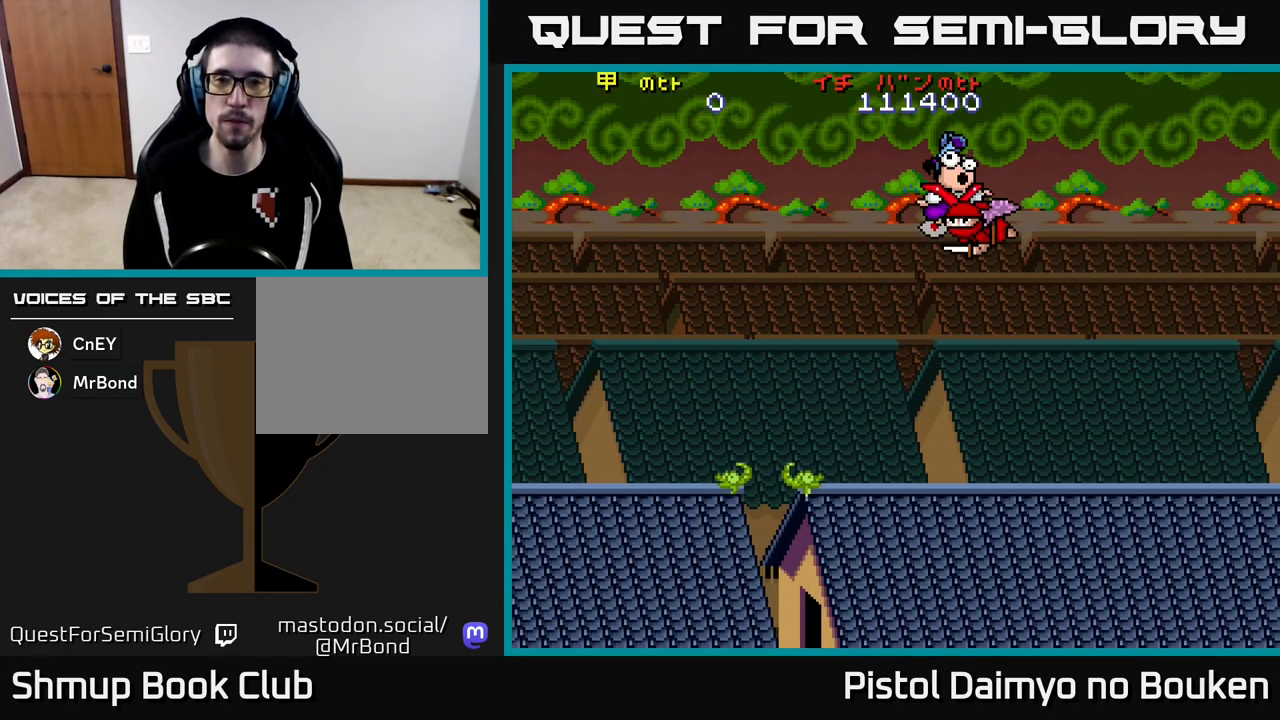
{"buttons": [], "left_stick": "center", "events": [[167, "DPAD_RIGHT", "down"], [317, "DPAD_RIGHT", "up"]]}
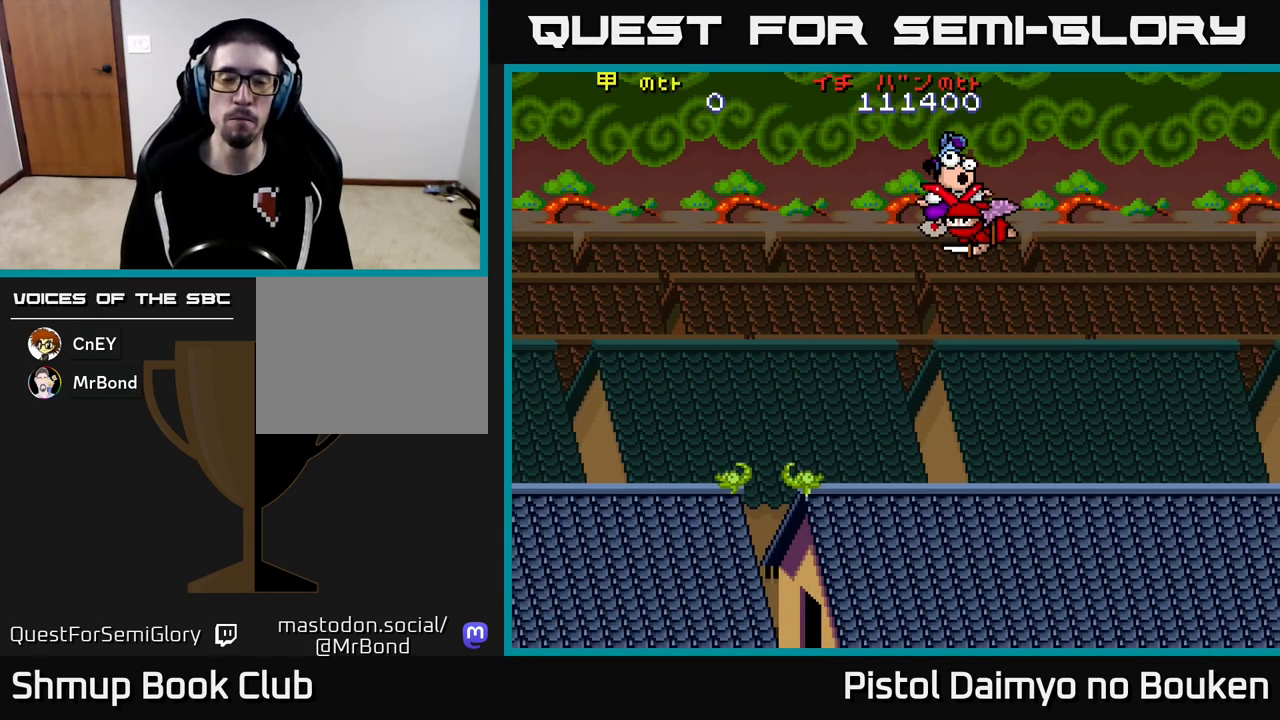
{"buttons": ["DPAD_RIGHT"], "left_stick": "center", "events": [[150, "DPAD_RIGHT", "down"]]}
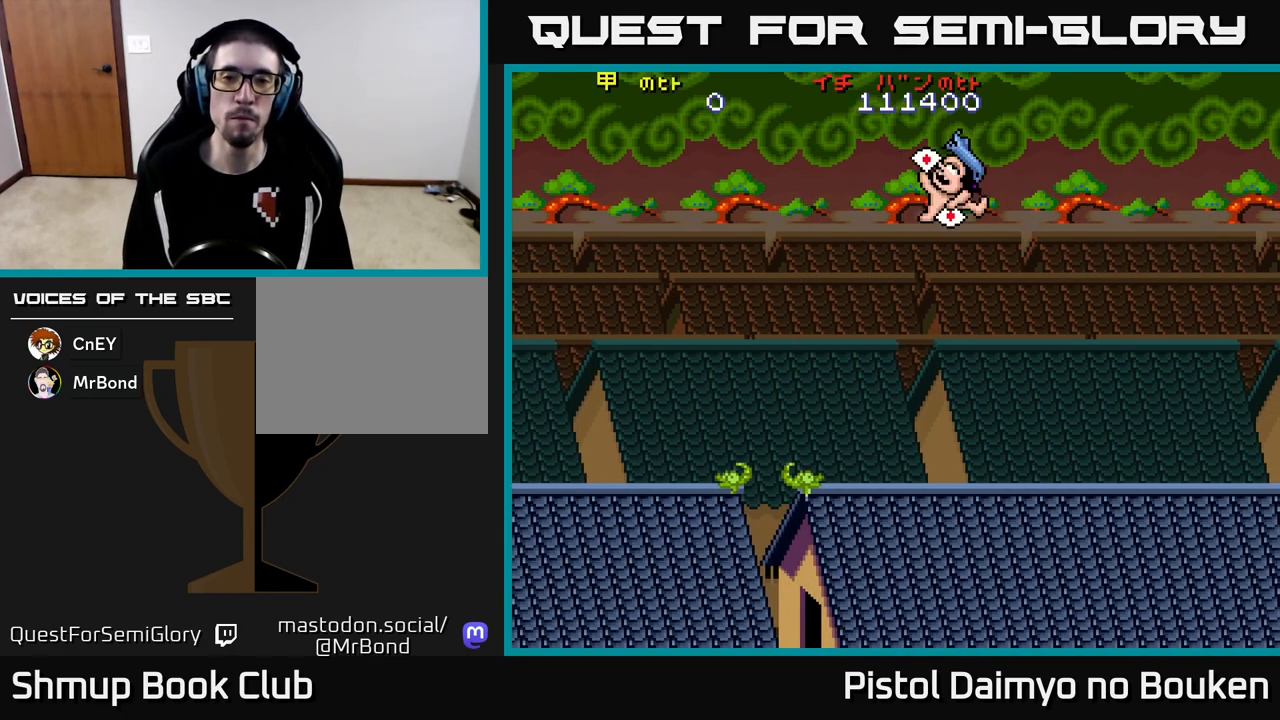
{"buttons": ["DPAD_RIGHT"], "left_stick": "center", "events": []}
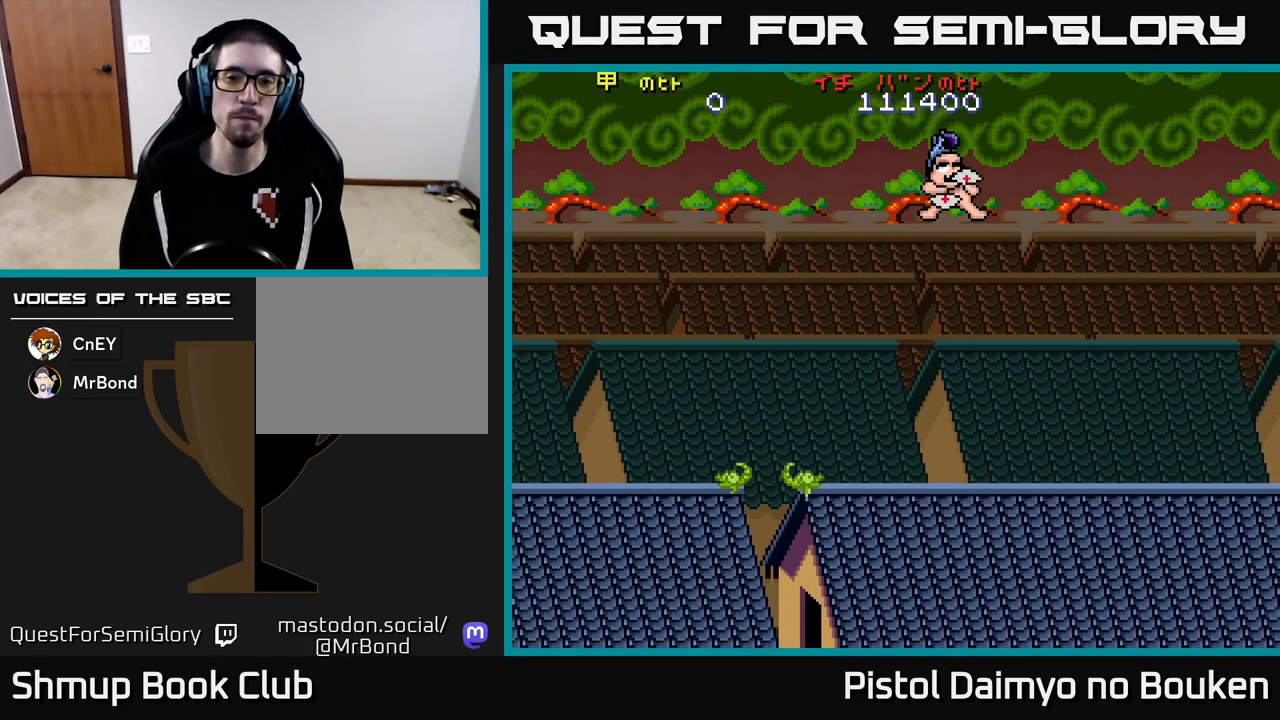
{"buttons": ["DPAD_RIGHT"], "left_stick": "center", "events": []}
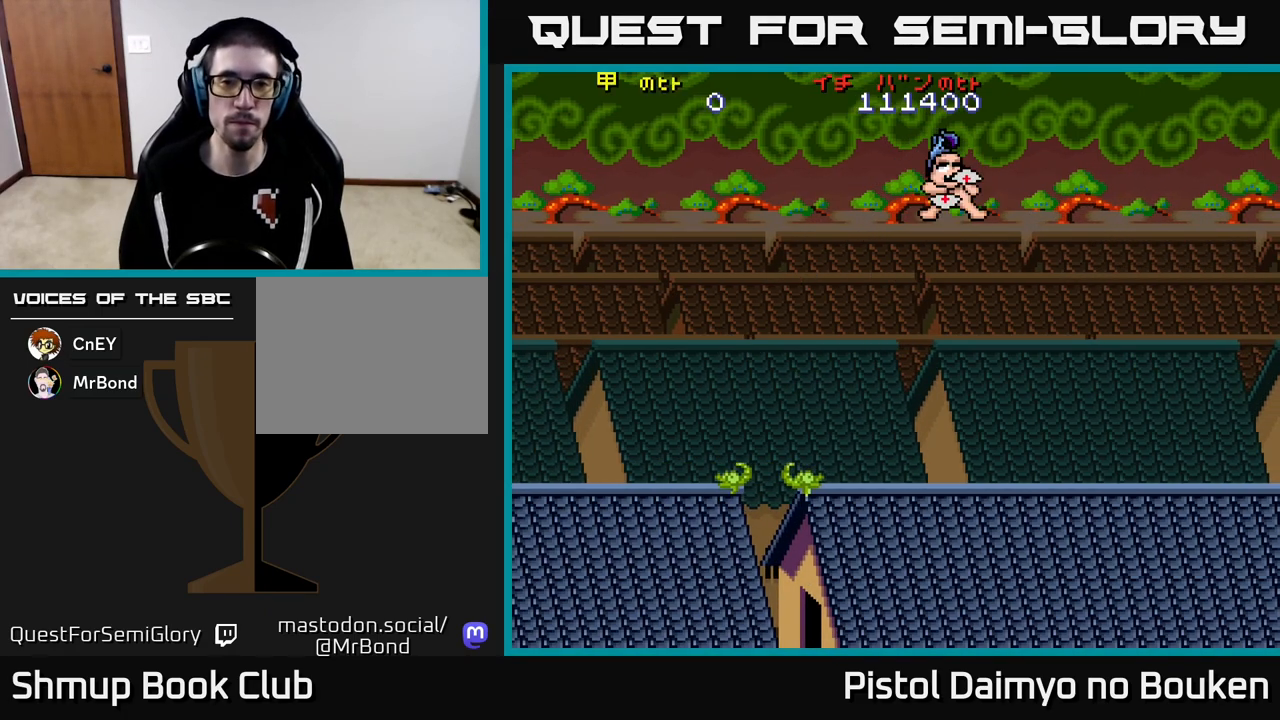
{"buttons": ["DPAD_RIGHT"], "left_stick": "center", "events": [[133, "A", "down"], [217, "A", "up"], [317, "A", "down"], [417, "A", "up"]]}
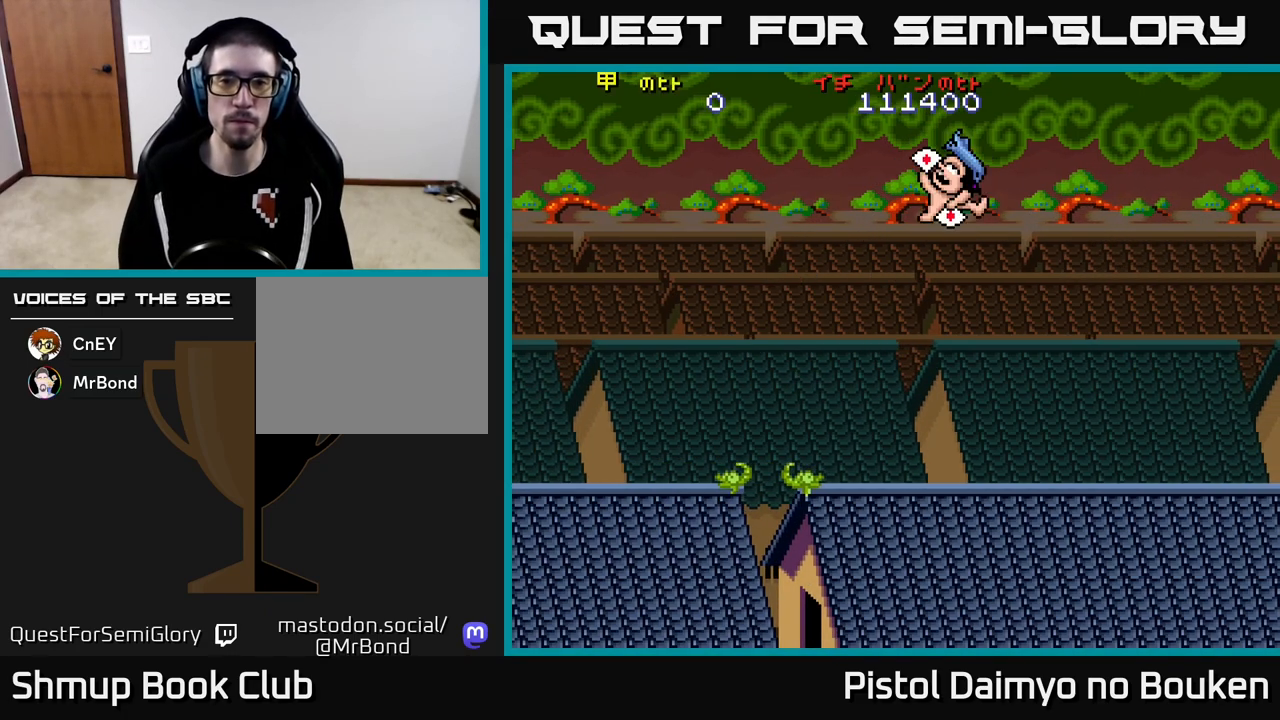
{"buttons": ["A", "DPAD_RIGHT"], "left_stick": "center", "events": [[17, "A", "down"], [133, "A", "up"], [233, "A", "down"], [317, "A", "up"], [450, "A", "down"]]}
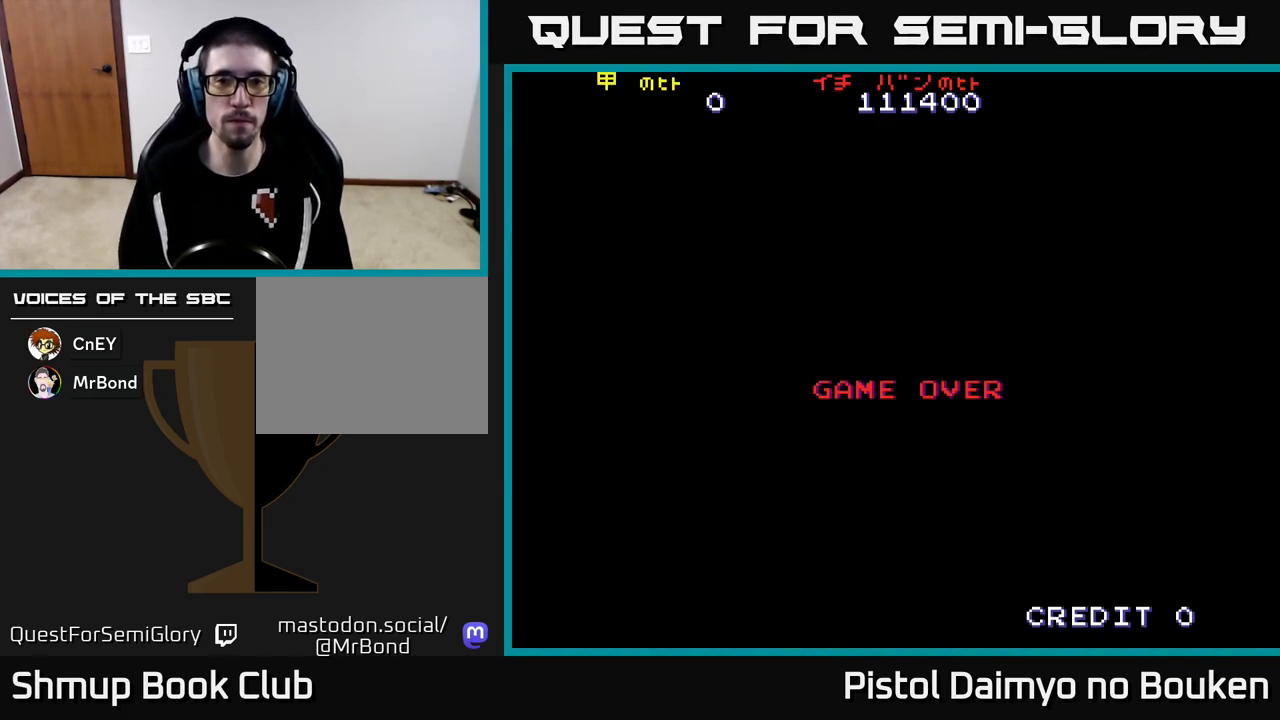
{"buttons": ["DPAD_RIGHT"], "left_stick": "center", "events": [[67, "A", "up"], [167, "A", "down"], [283, "A", "up"], [383, "A", "down"], [483, "A", "up"]]}
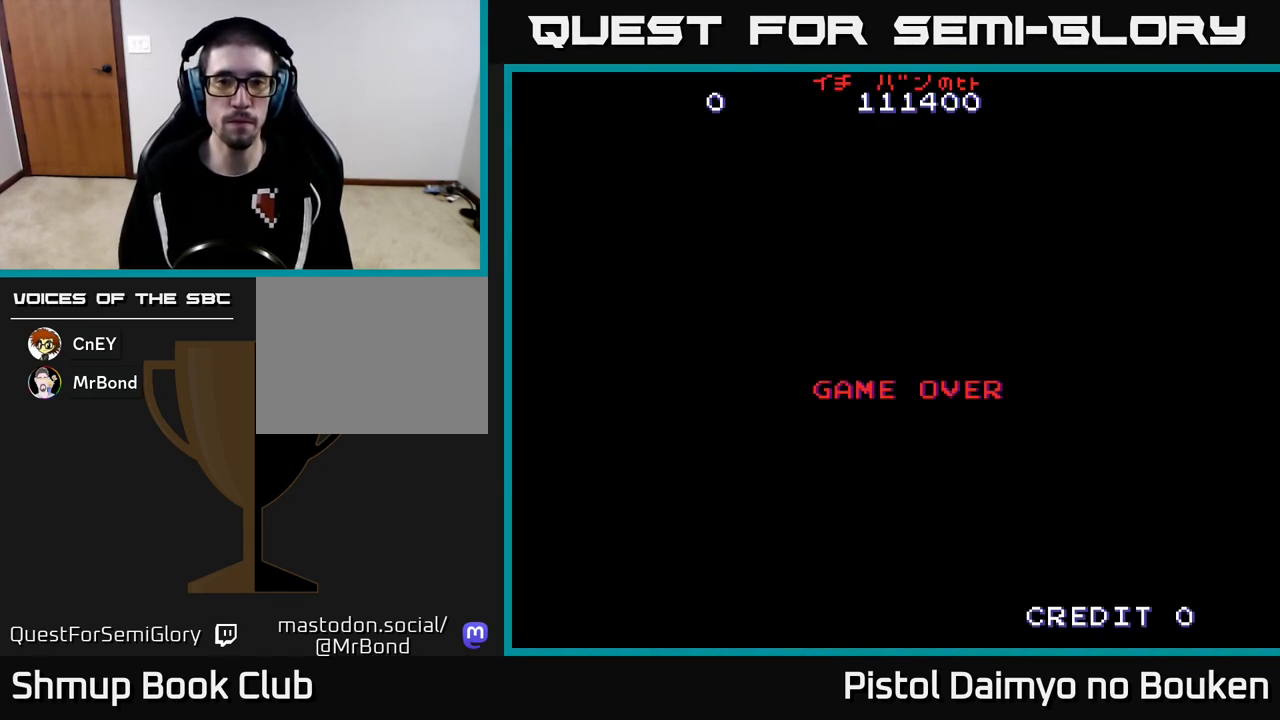
{"buttons": [], "left_stick": "center", "events": [[100, "A", "down"], [150, "DPAD_RIGHT", "up"], [217, "A", "up"], [333, "A", "down"], [483, "A", "up"]]}
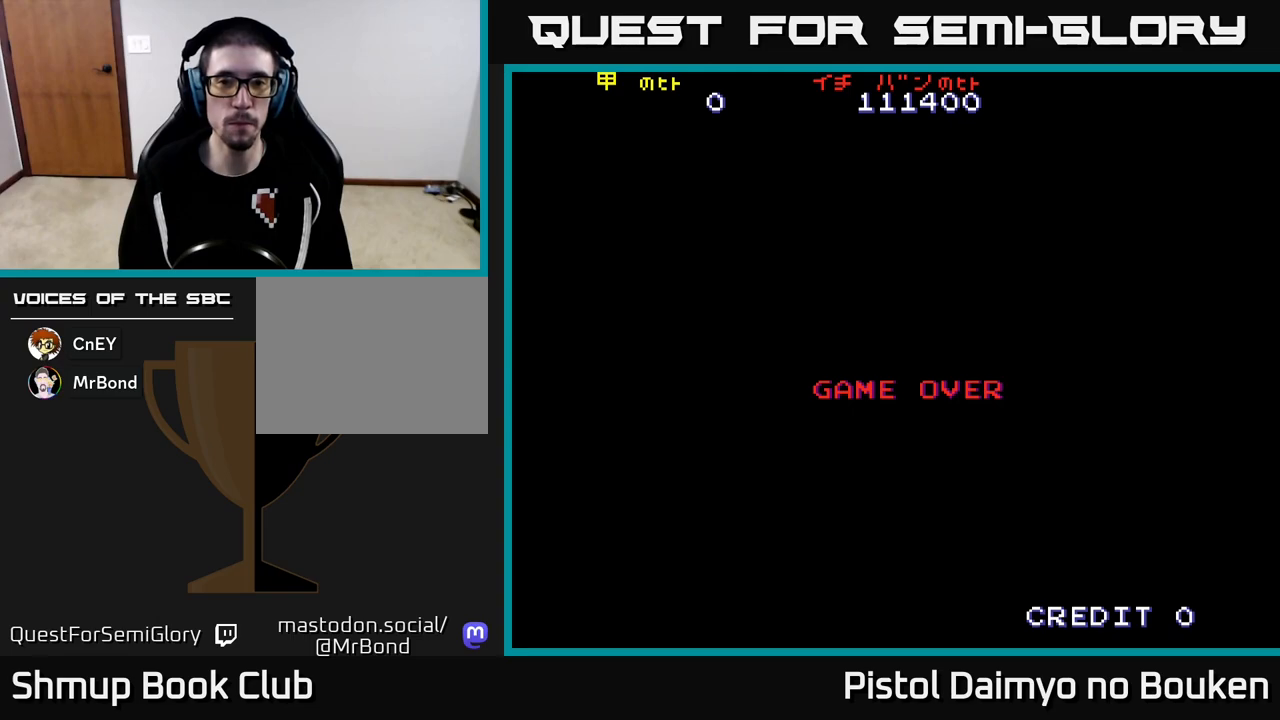
{"buttons": [], "left_stick": "center", "events": [[50, "A", "down"], [200, "A", "up"], [300, "A", "down"], [433, "A", "up"]]}
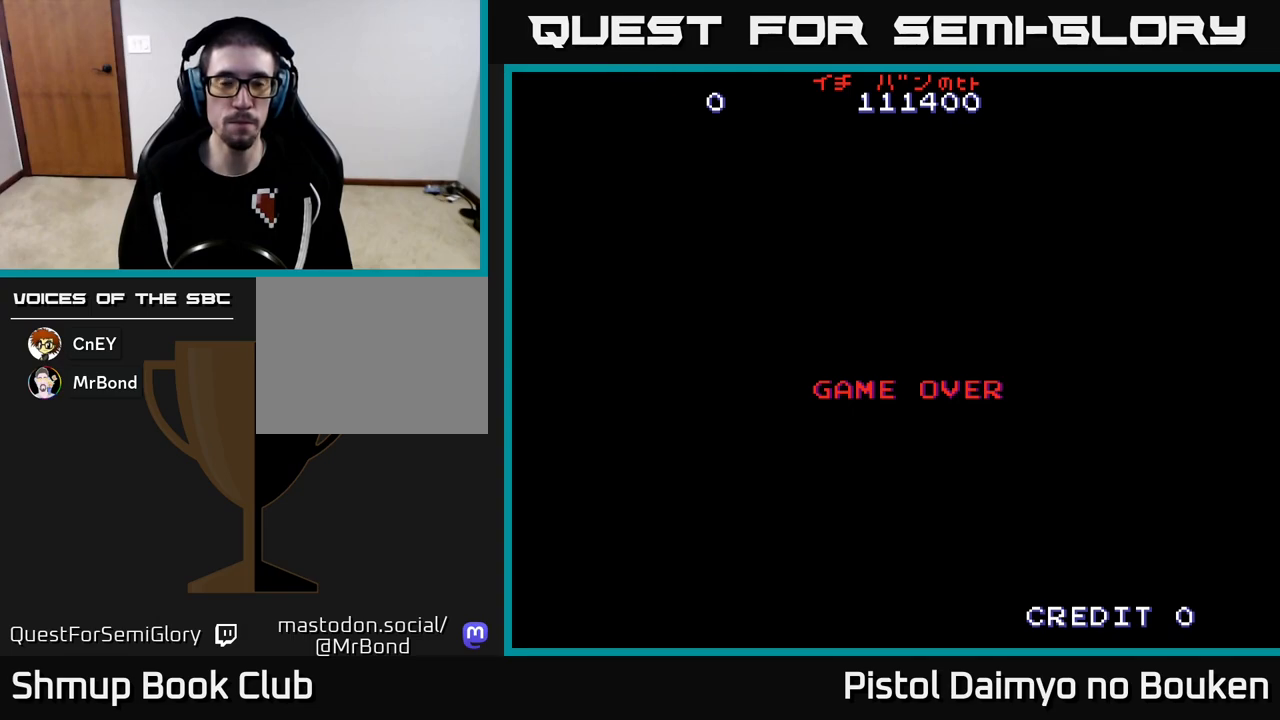
{"buttons": [], "left_stick": "center", "events": [[150, "A", "down"], [300, "A", "up"]]}
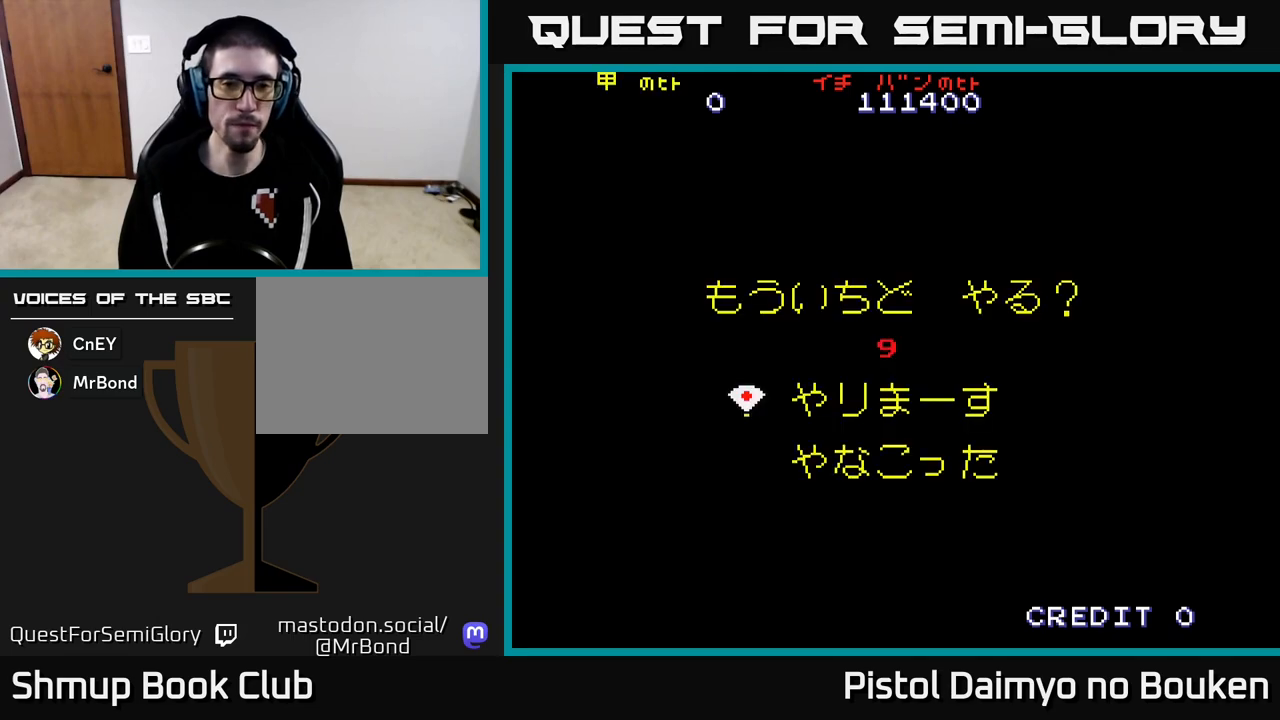
{"buttons": [], "left_stick": "center", "events": []}
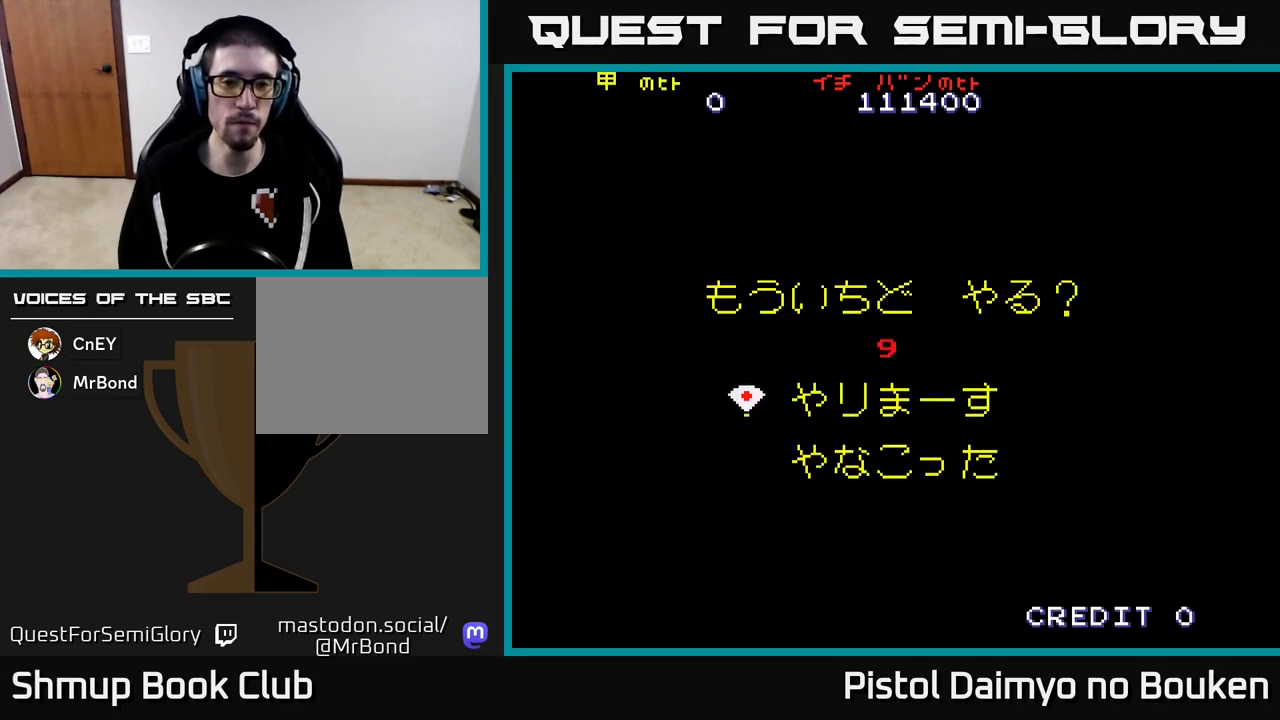
{"buttons": [], "left_stick": "center", "events": [[17, "DPAD_DOWN", "down"], [167, "A", "down"], [167, "DPAD_DOWN", "up"], [367, "A", "up"]]}
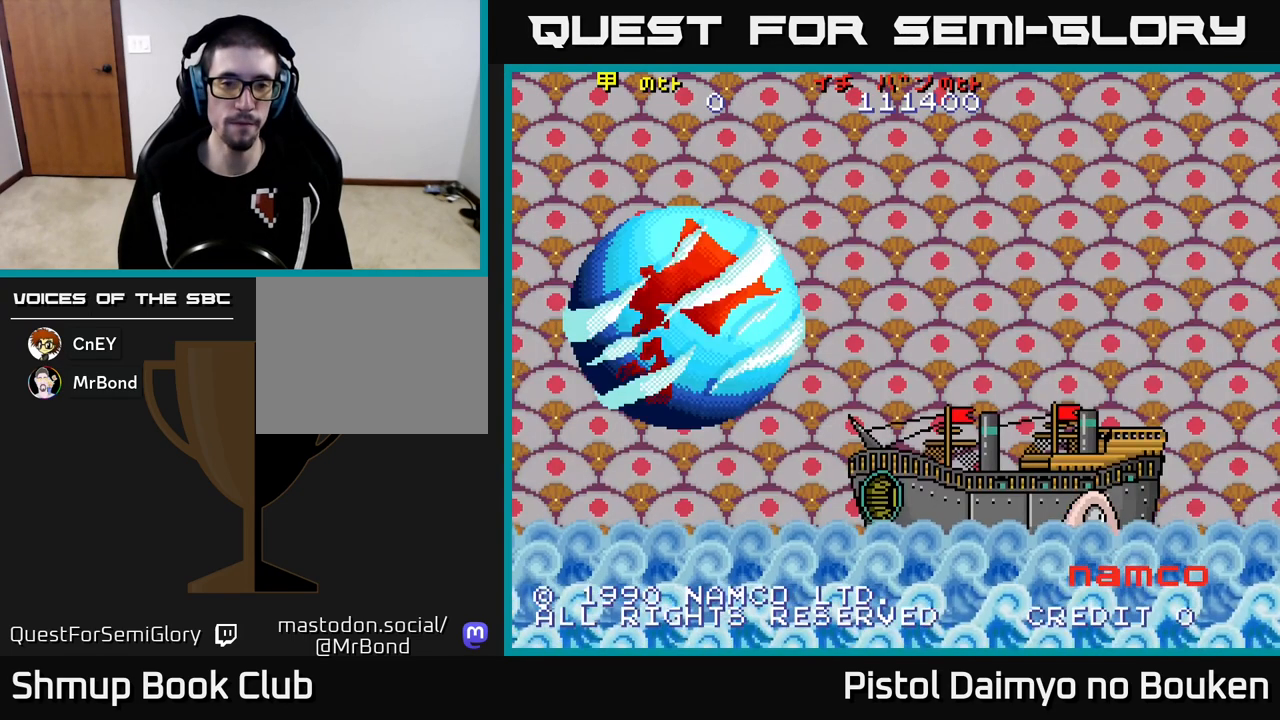
{"buttons": ["START"], "left_stick": "center", "events": [[100, "SELECT", "down"], [267, "SELECT", "up"], [367, "START", "down"]]}
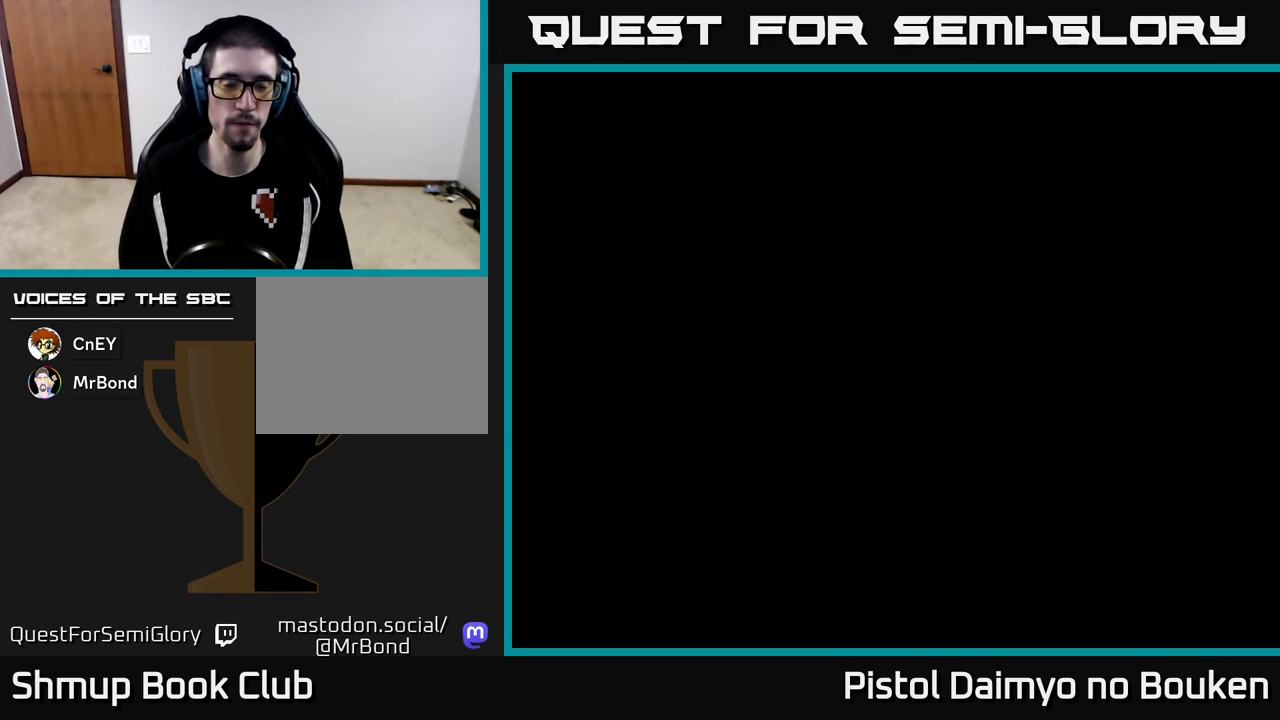
{"buttons": [], "left_stick": "center", "events": [[83, "START", "up"]]}
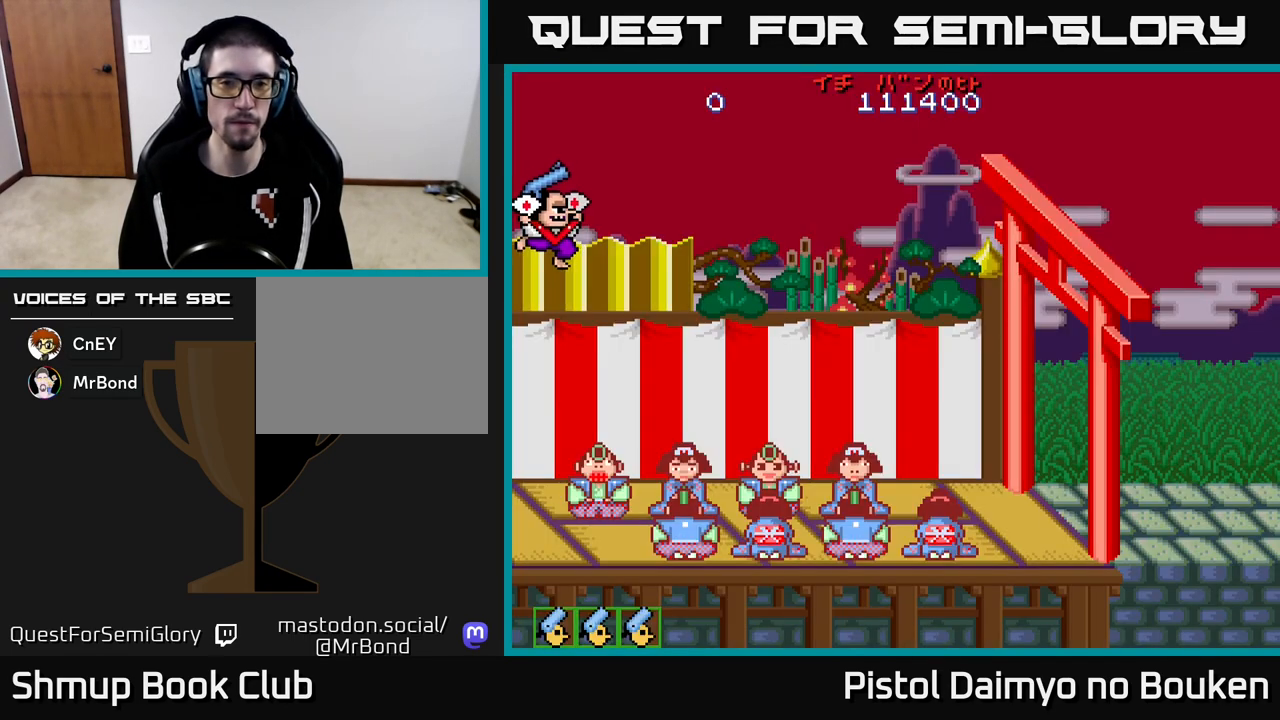
{"buttons": ["A"], "left_stick": "center", "events": [[383, "A", "down"]]}